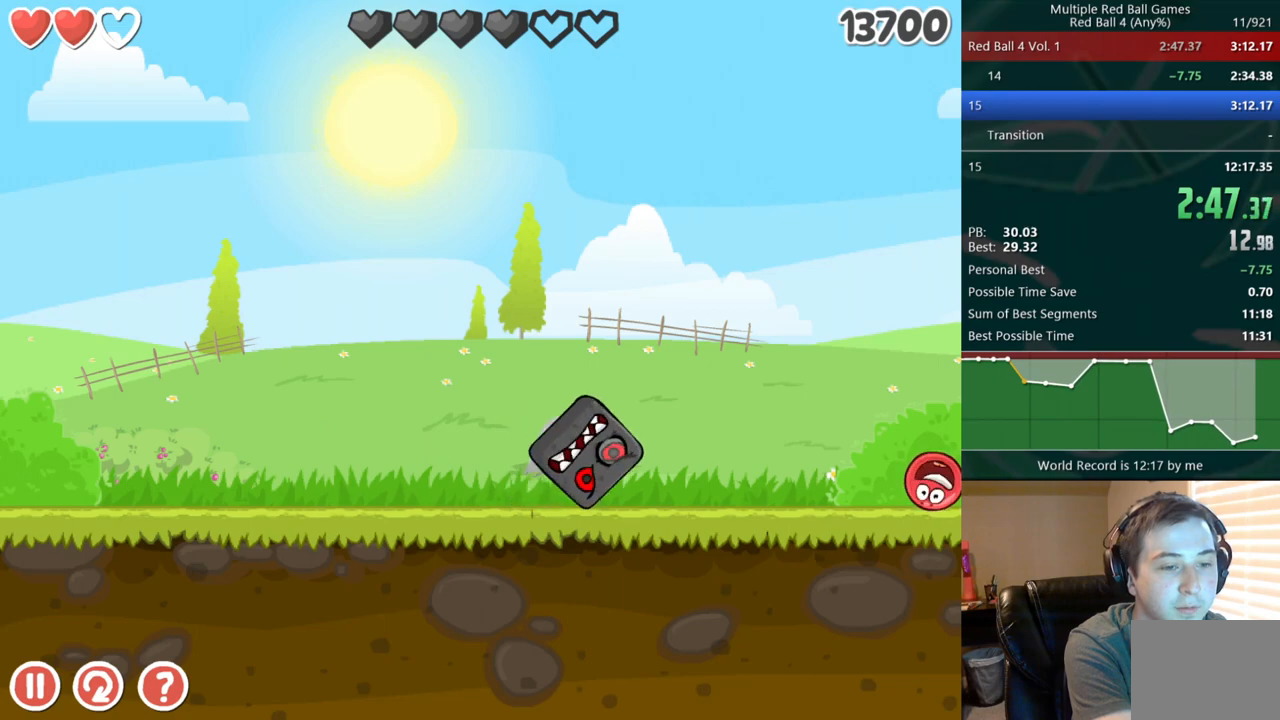
Gameplay with keyboard; each line is a JSON object with the keys held at the frame after it. "events" lists presses ("down") and releases ("up") of "down", "left", "right" and "up" between this image and that frame as [ms after this image, input, new state], when the widget could be followed in between. No other keys are recorded. Mouse input is not recorded. Not read: r.
{"keys": ["right"], "events": []}
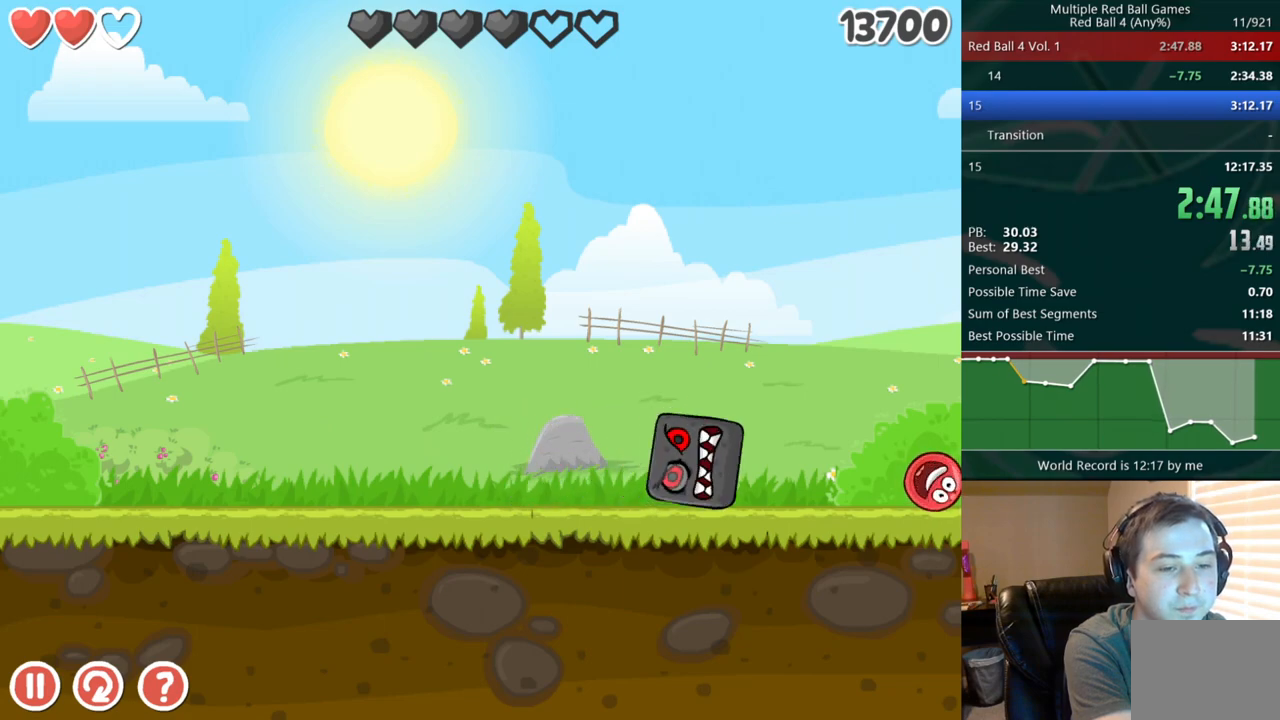
{"keys": ["right"], "events": []}
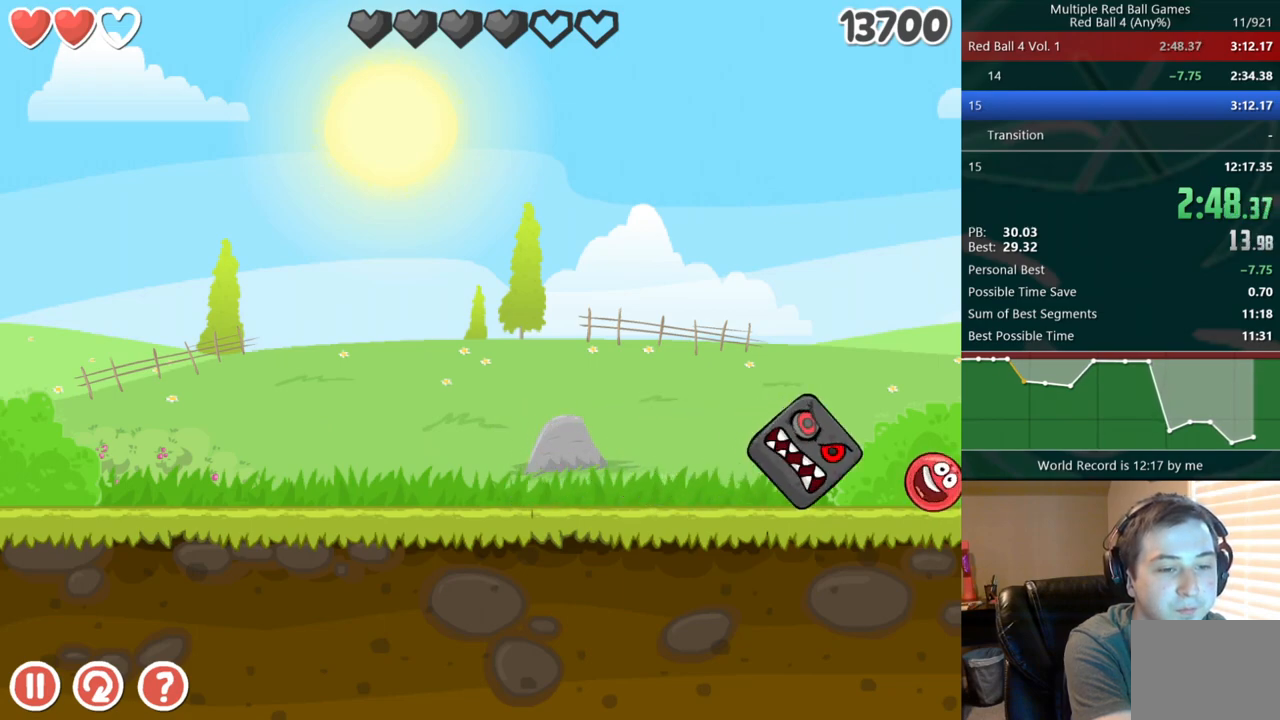
{"keys": ["left"], "events": [[300, "left", "down"], [333, "right", "up"]]}
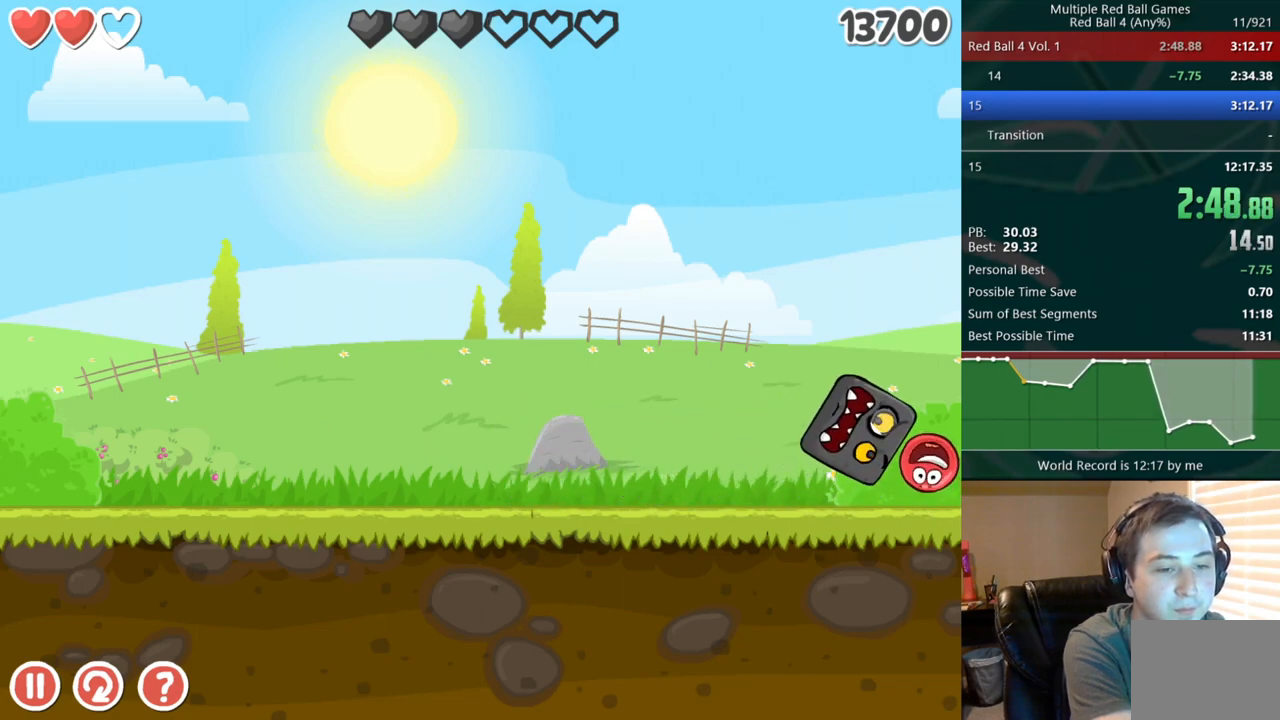
{"keys": ["left"], "events": []}
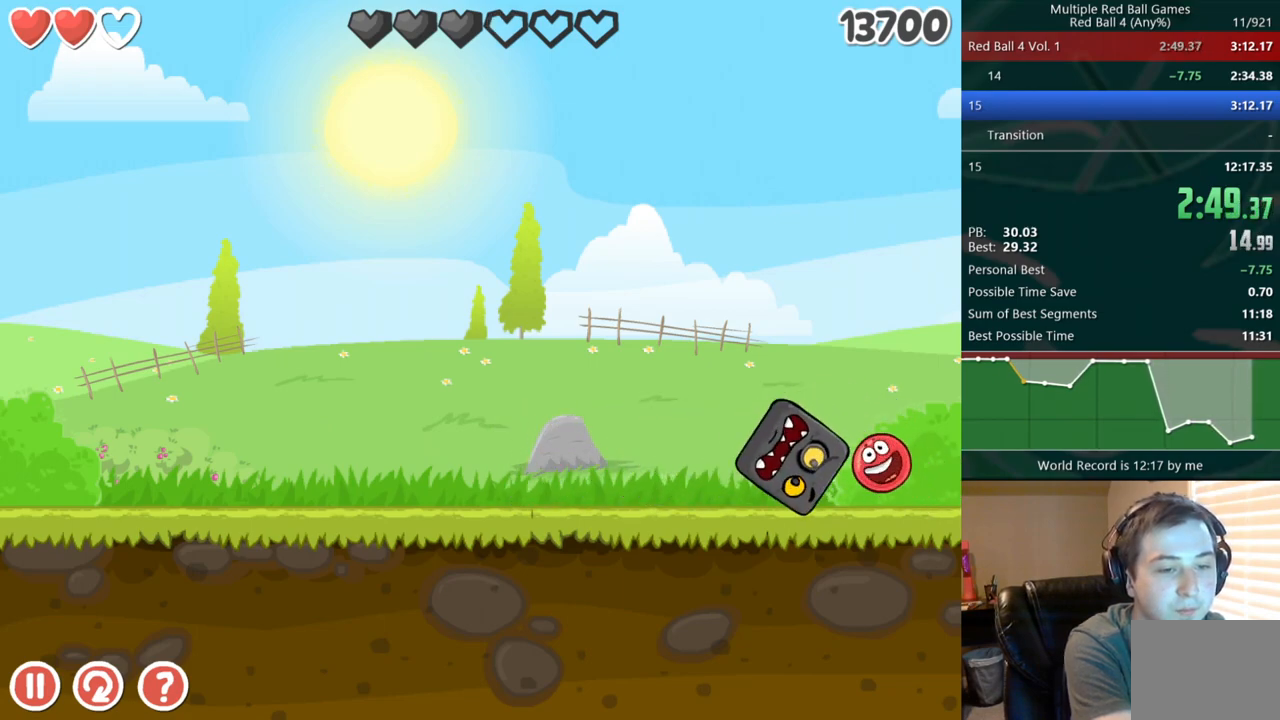
{"keys": ["left"], "events": [[67, "right", "down"], [117, "left", "up"], [467, "right", "up"], [483, "left", "down"]]}
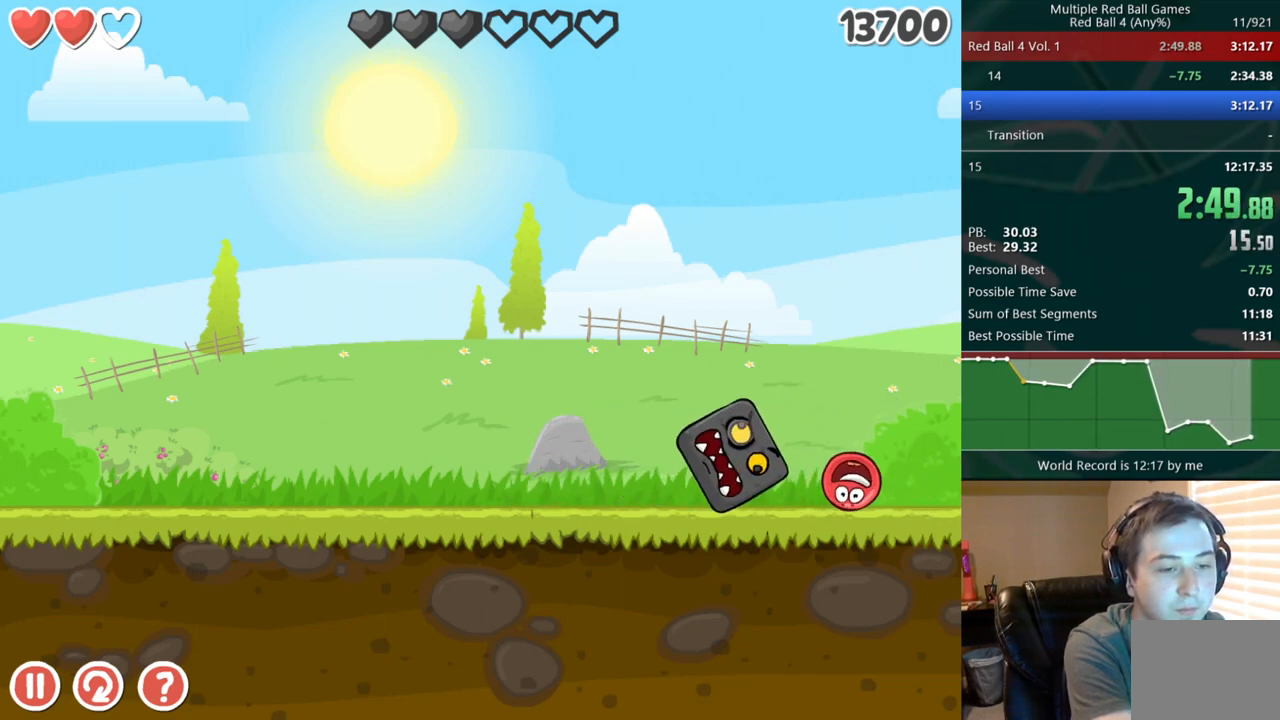
{"keys": ["left"], "events": []}
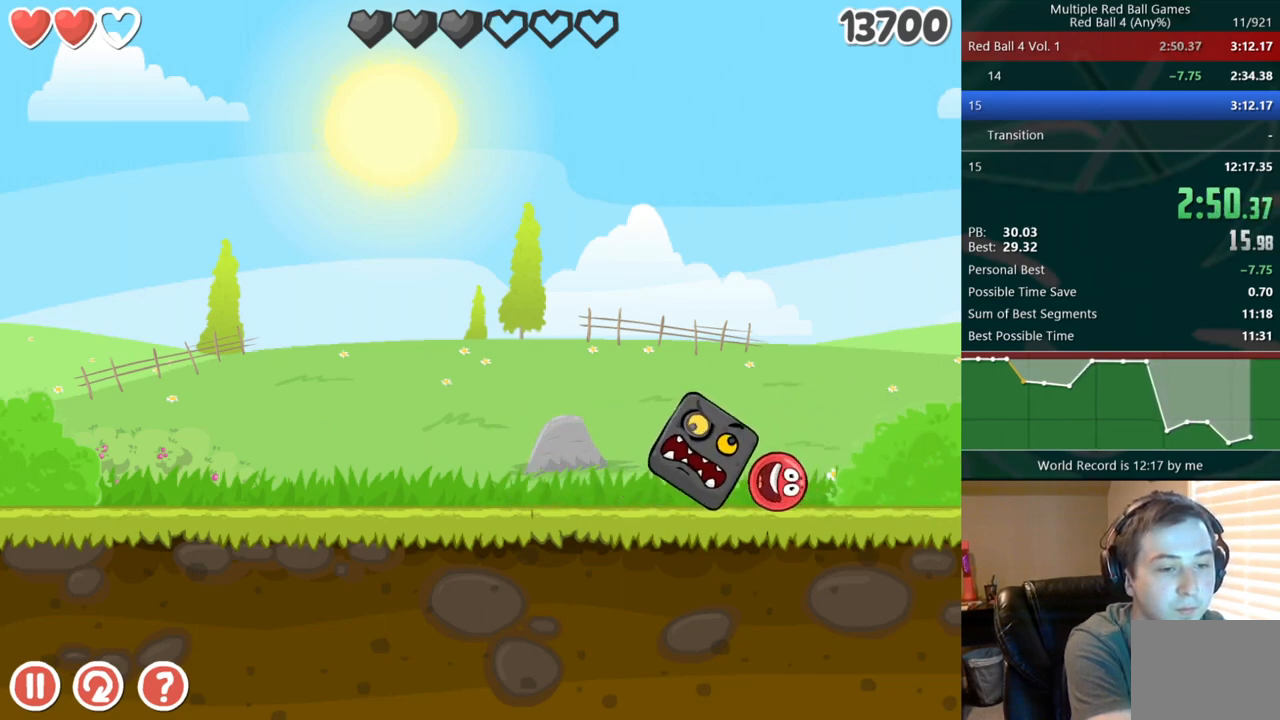
{"keys": ["left"], "events": [[100, "right", "down"], [133, "left", "up"], [417, "right", "up"], [500, "left", "down"]]}
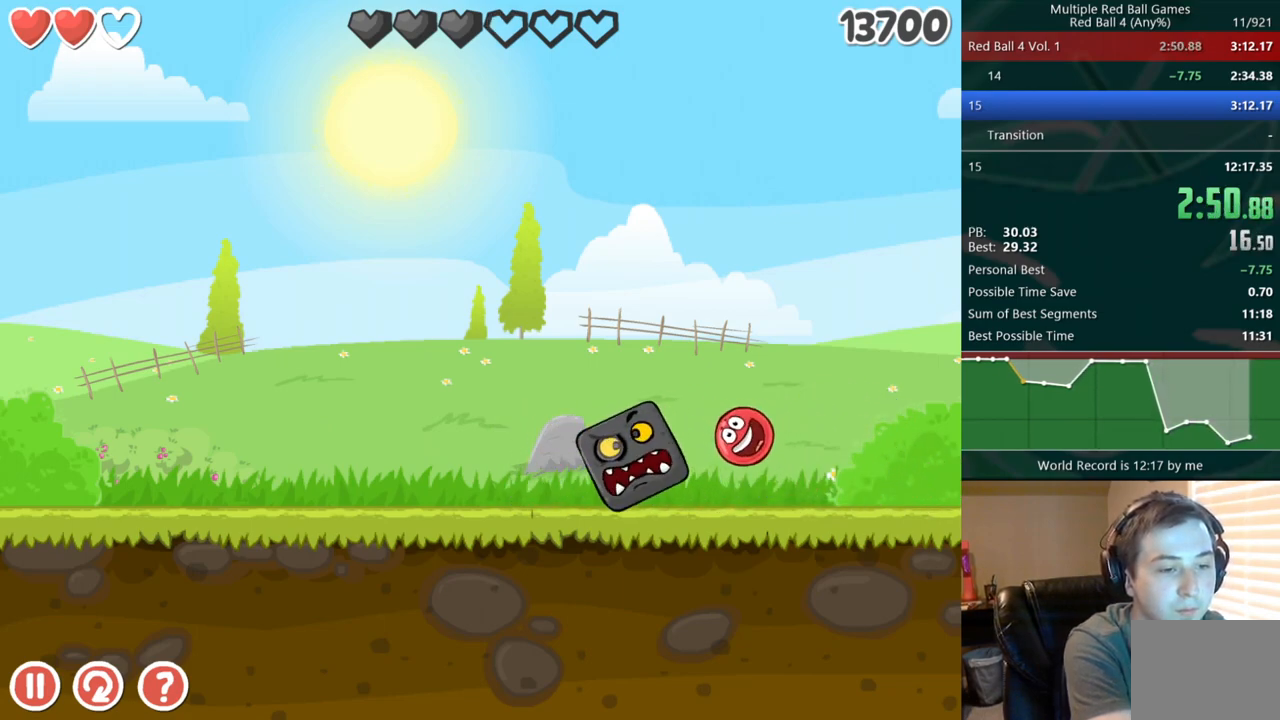
{"keys": ["left"], "events": []}
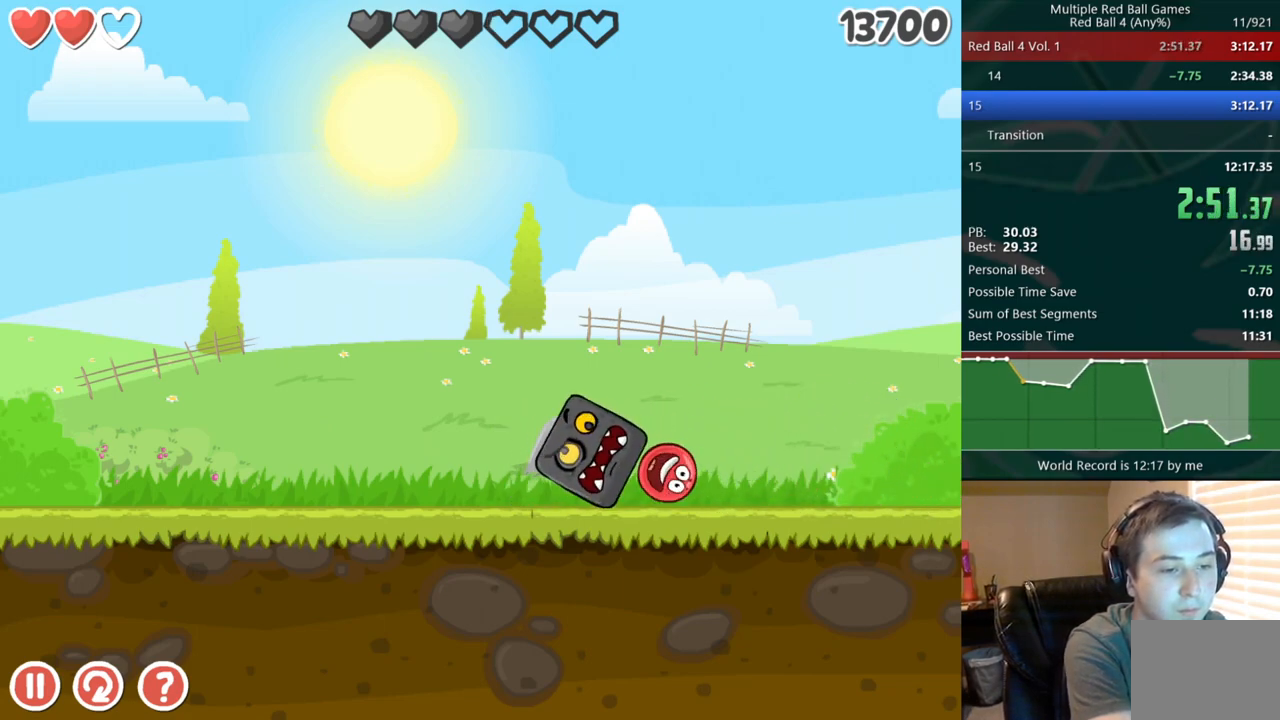
{"keys": ["left"], "events": [[67, "right", "down"], [133, "left", "up"], [367, "right", "up"], [483, "left", "down"]]}
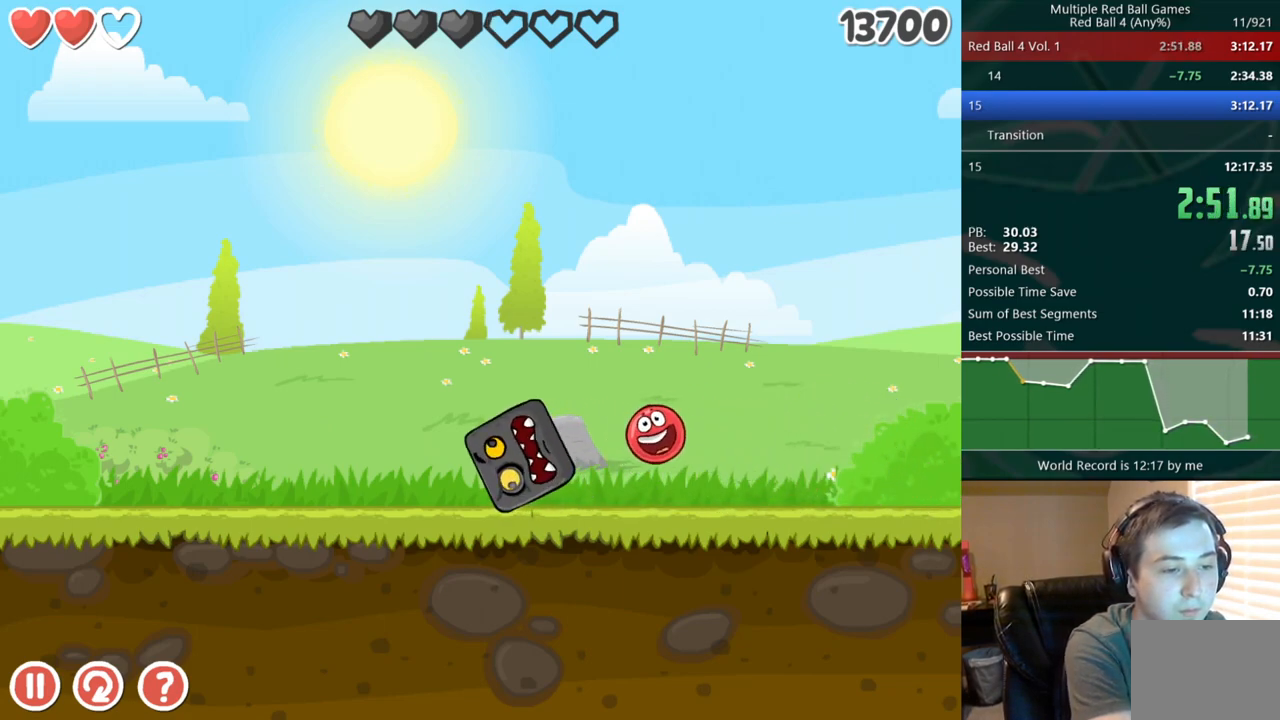
{"keys": ["left"], "events": []}
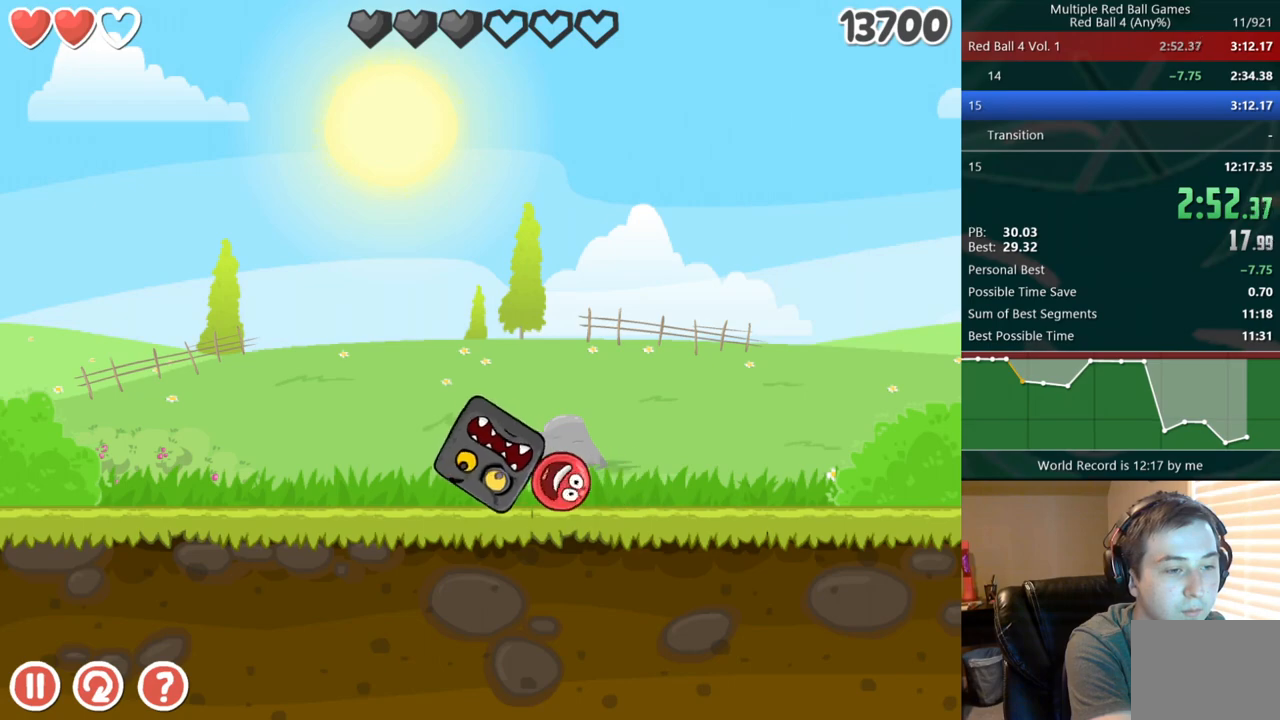
{"keys": [], "events": [[133, "right", "down"], [183, "left", "up"], [450, "right", "up"]]}
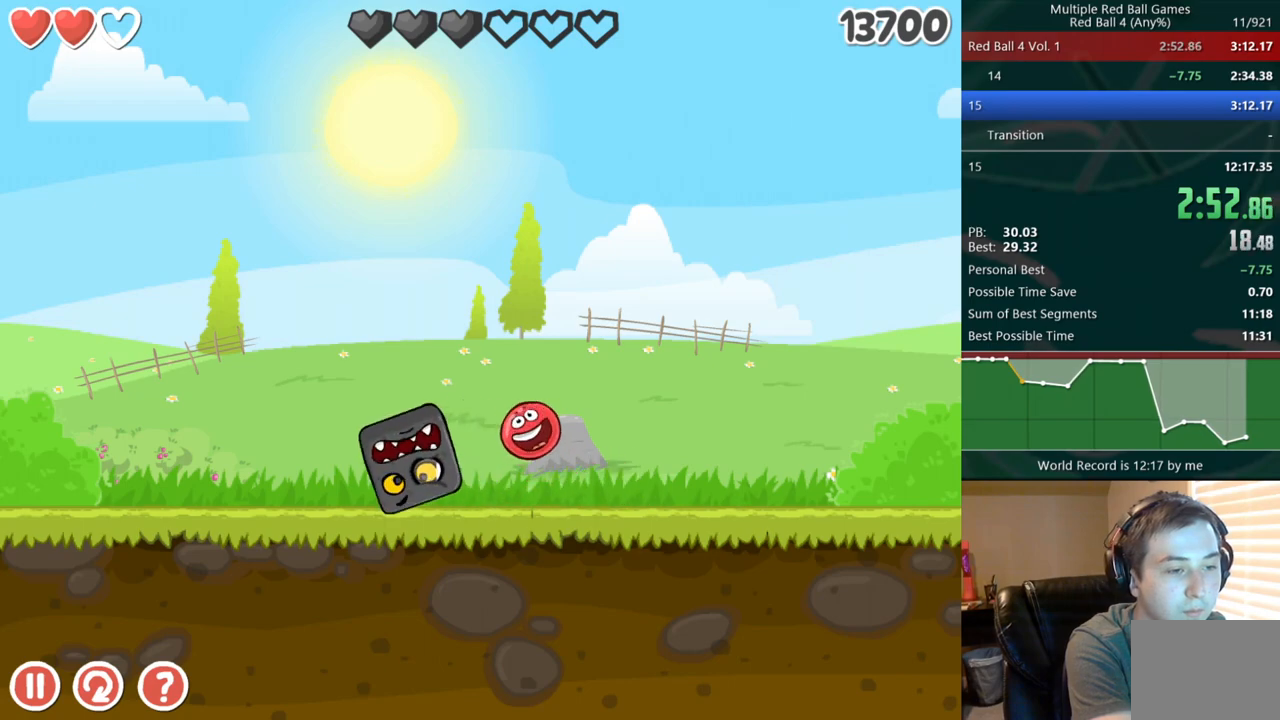
{"keys": ["left"], "events": [[50, "left", "down"]]}
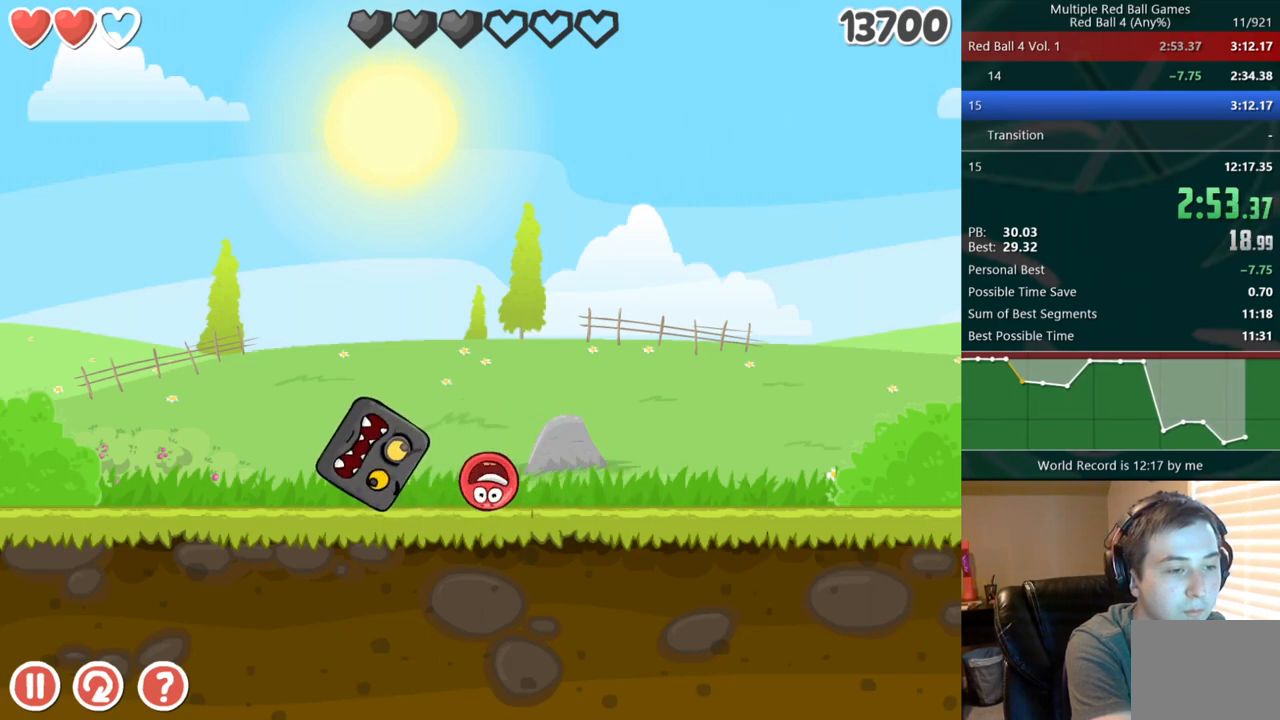
{"keys": ["right"], "events": [[233, "right", "down"], [267, "left", "up"]]}
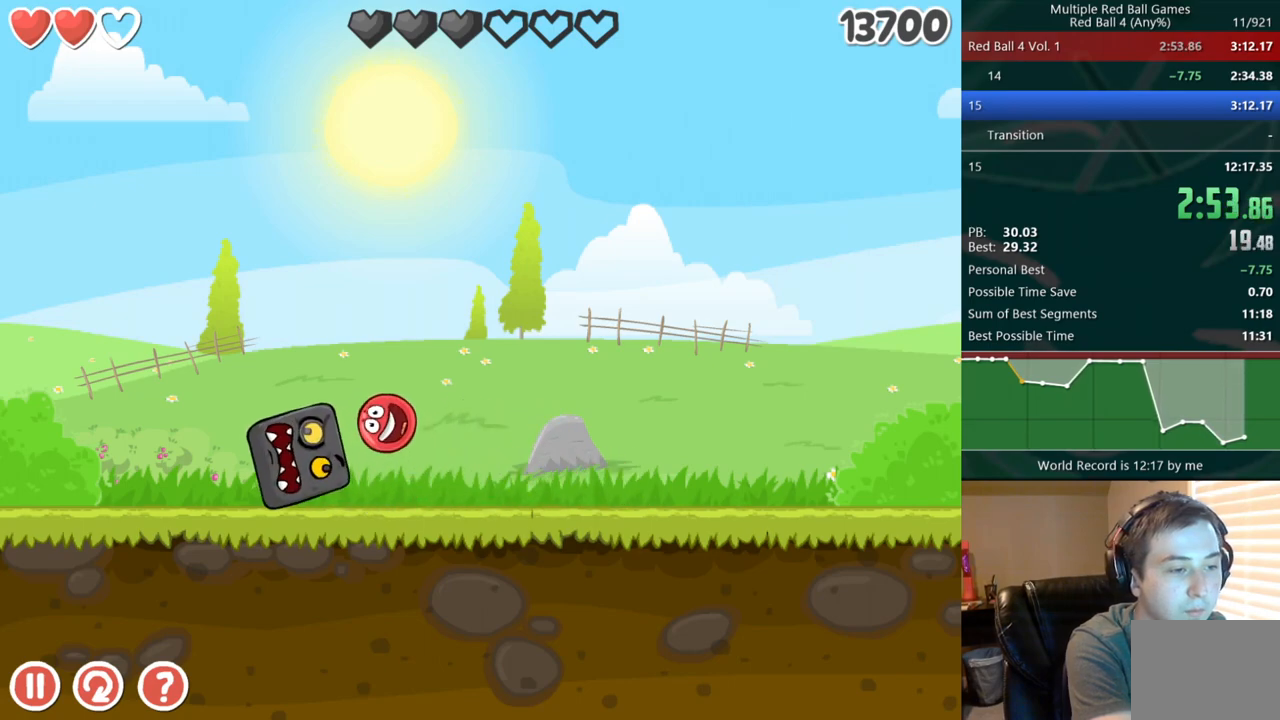
{"keys": ["left"], "events": [[17, "right", "up"], [150, "left", "down"]]}
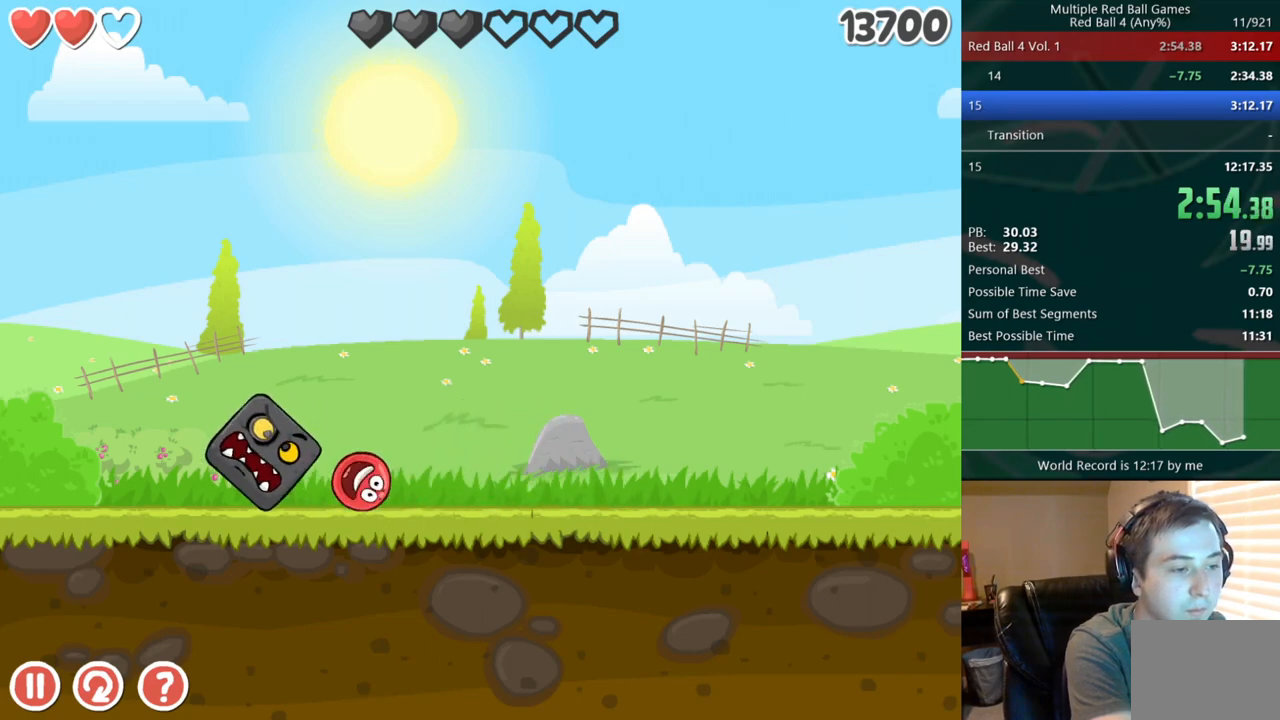
{"keys": [], "events": [[183, "right", "down"], [233, "left", "up"], [500, "right", "up"]]}
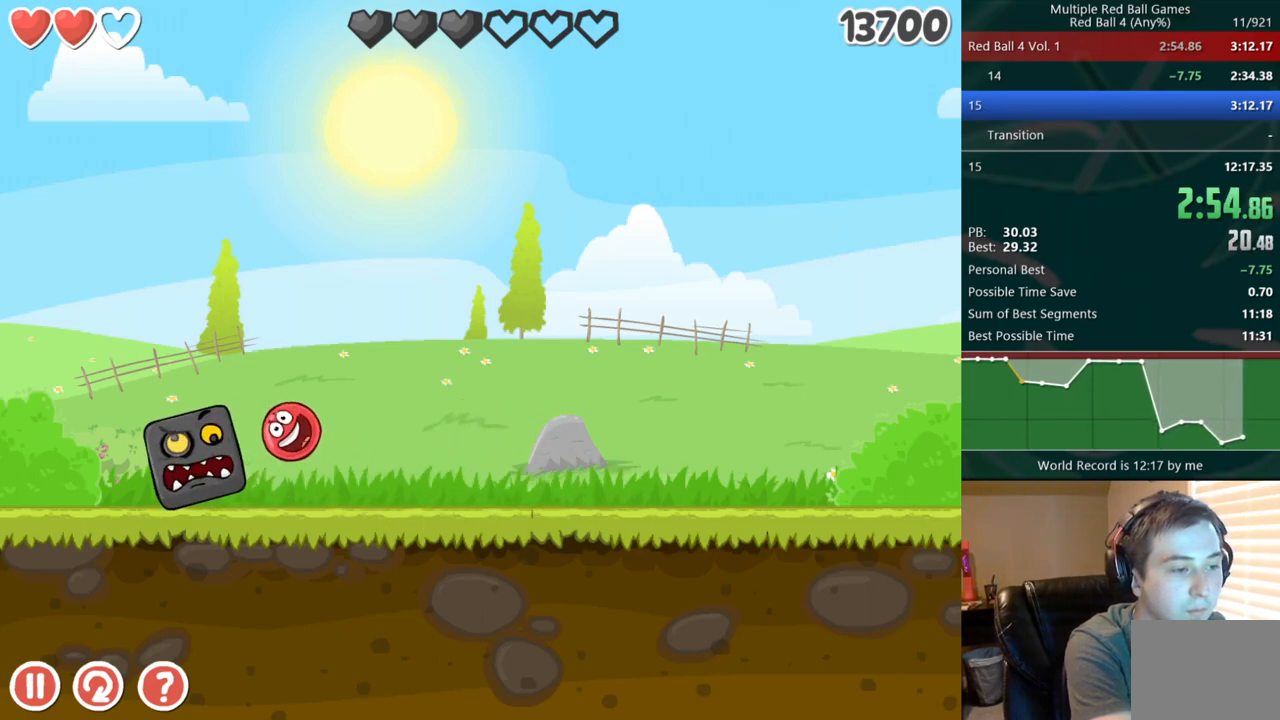
{"keys": ["left"], "events": [[133, "left", "down"]]}
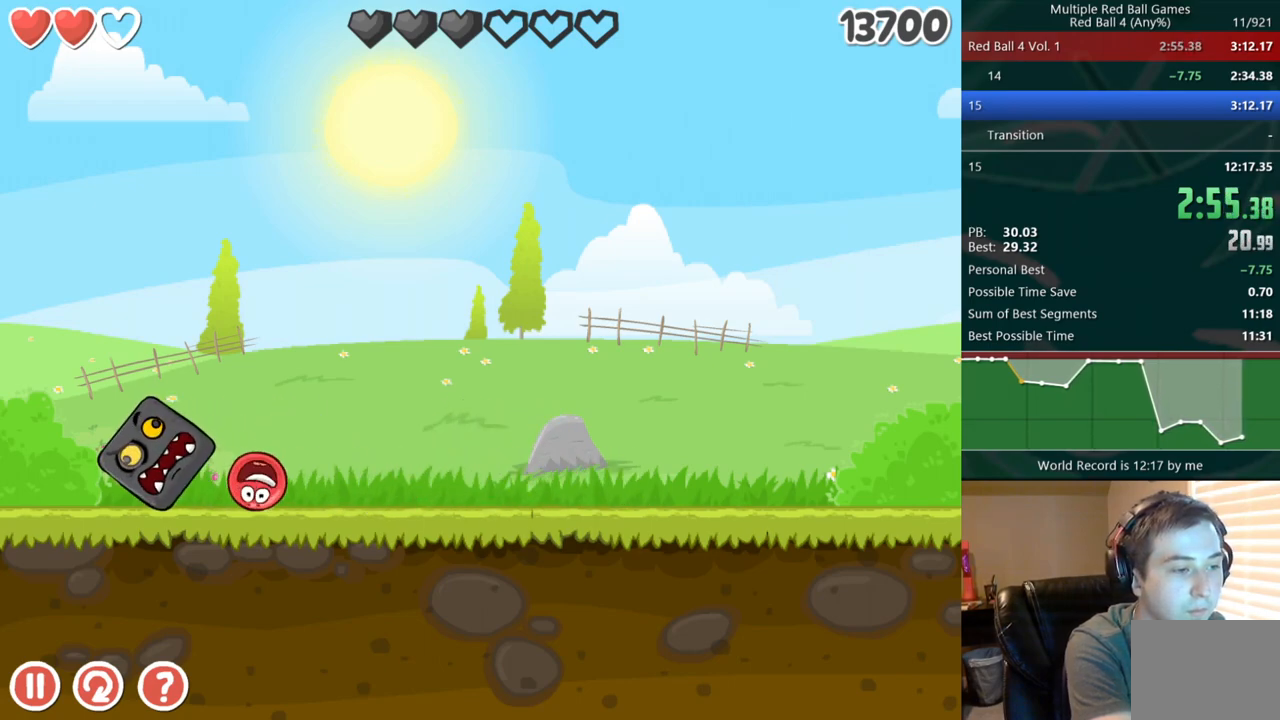
{"keys": [], "events": [[383, "right", "down"], [400, "left", "up"], [467, "right", "up"]]}
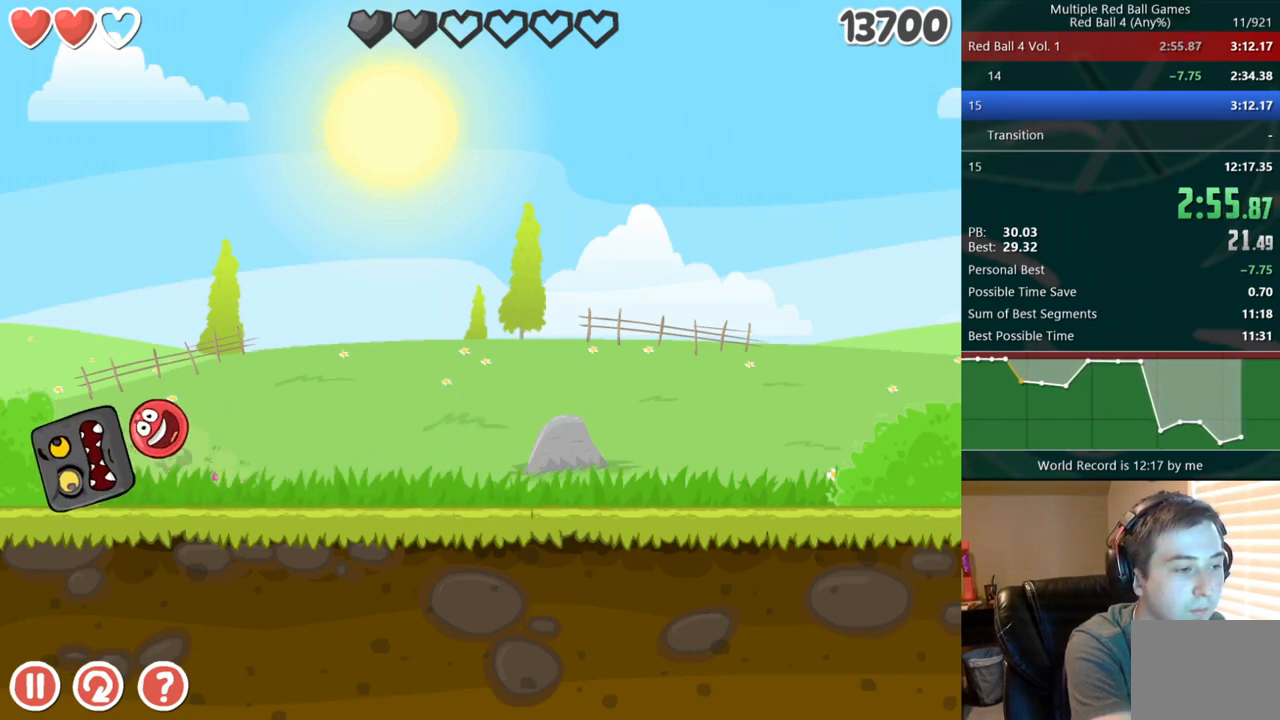
{"keys": ["left"], "events": [[50, "right", "down"], [450, "right", "up"], [483, "left", "down"]]}
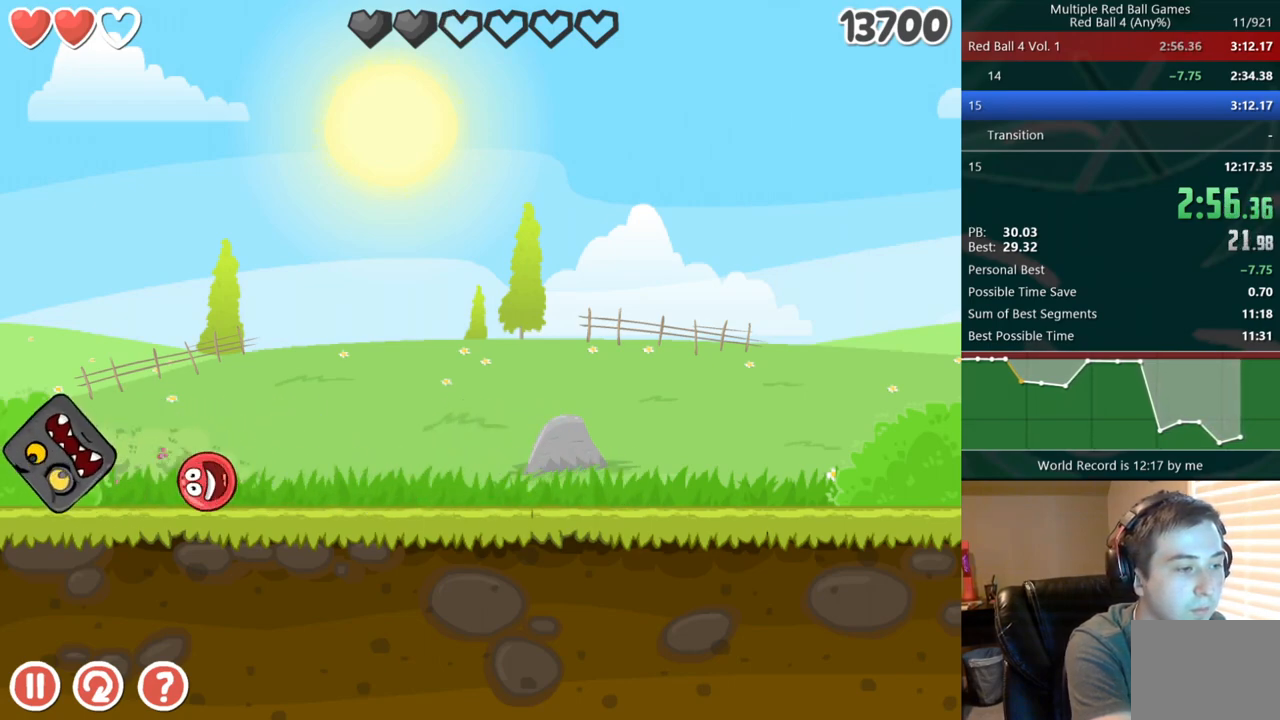
{"keys": [], "events": [[117, "left", "up"]]}
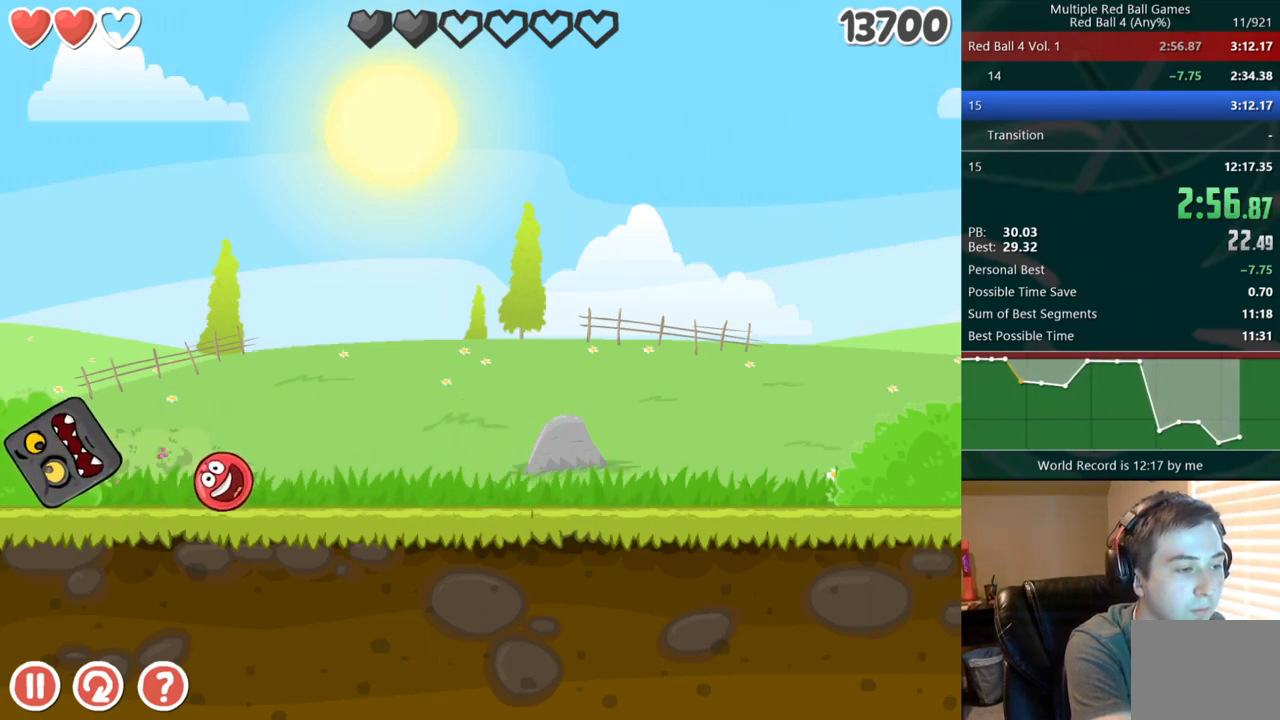
{"keys": [], "events": []}
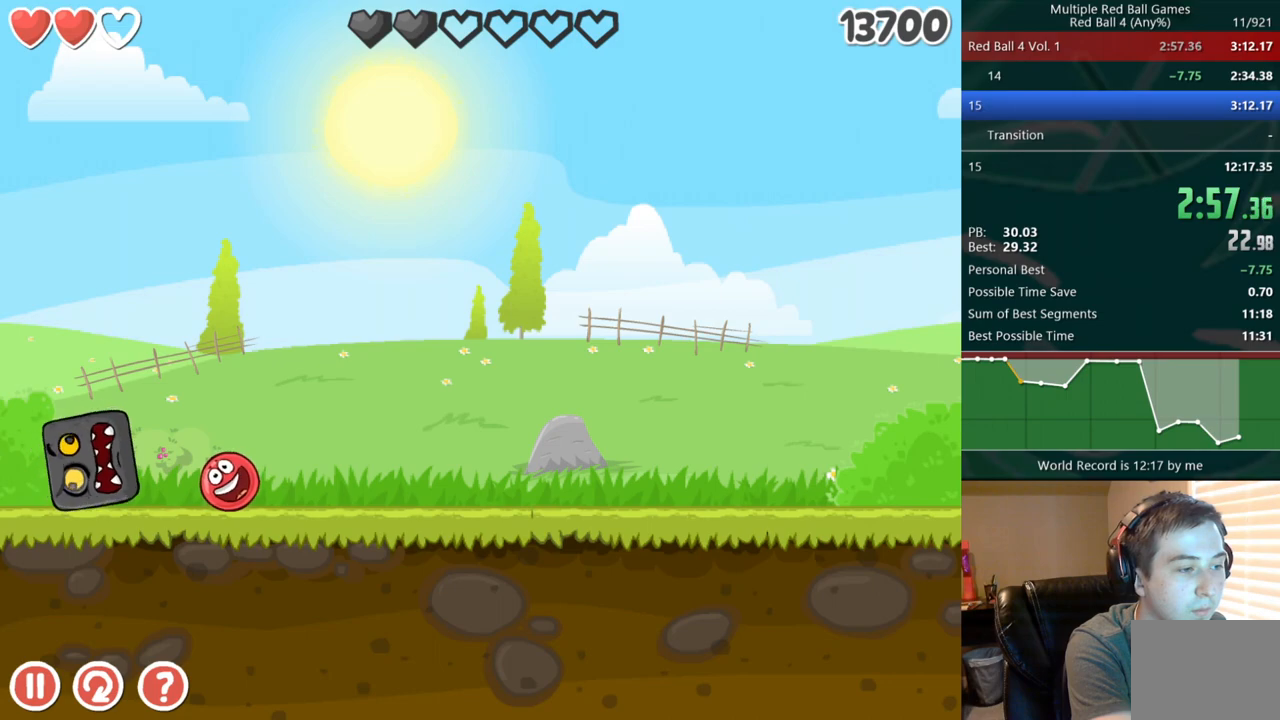
{"keys": ["left"], "events": [[33, "left", "down"], [117, "left", "up"], [383, "left", "down"]]}
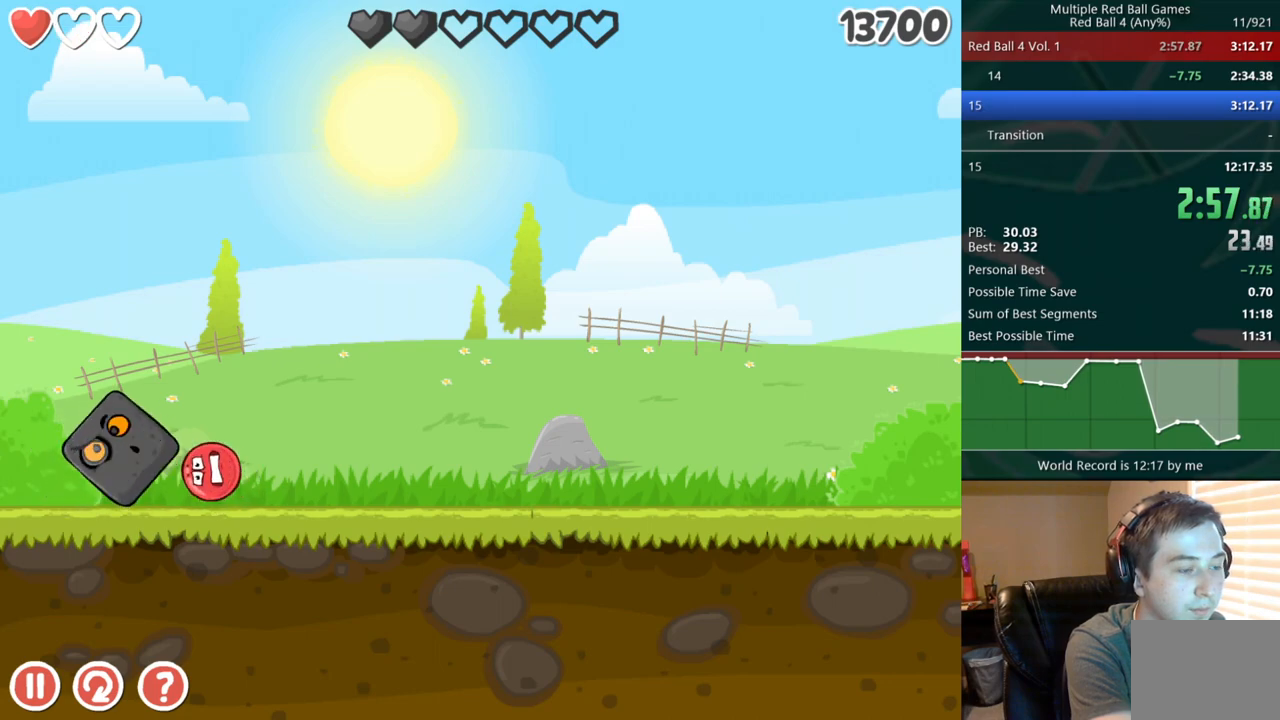
{"keys": ["left"], "events": []}
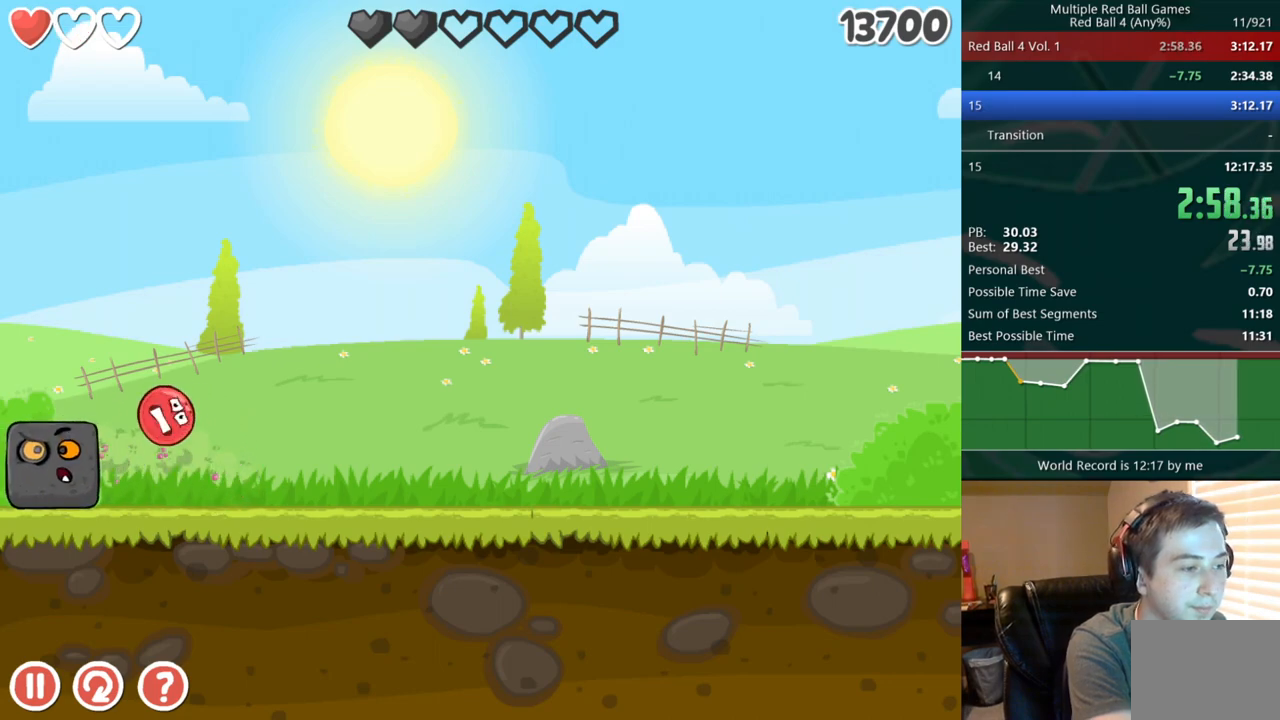
{"keys": ["right"], "events": [[183, "right", "down"], [250, "left", "up"]]}
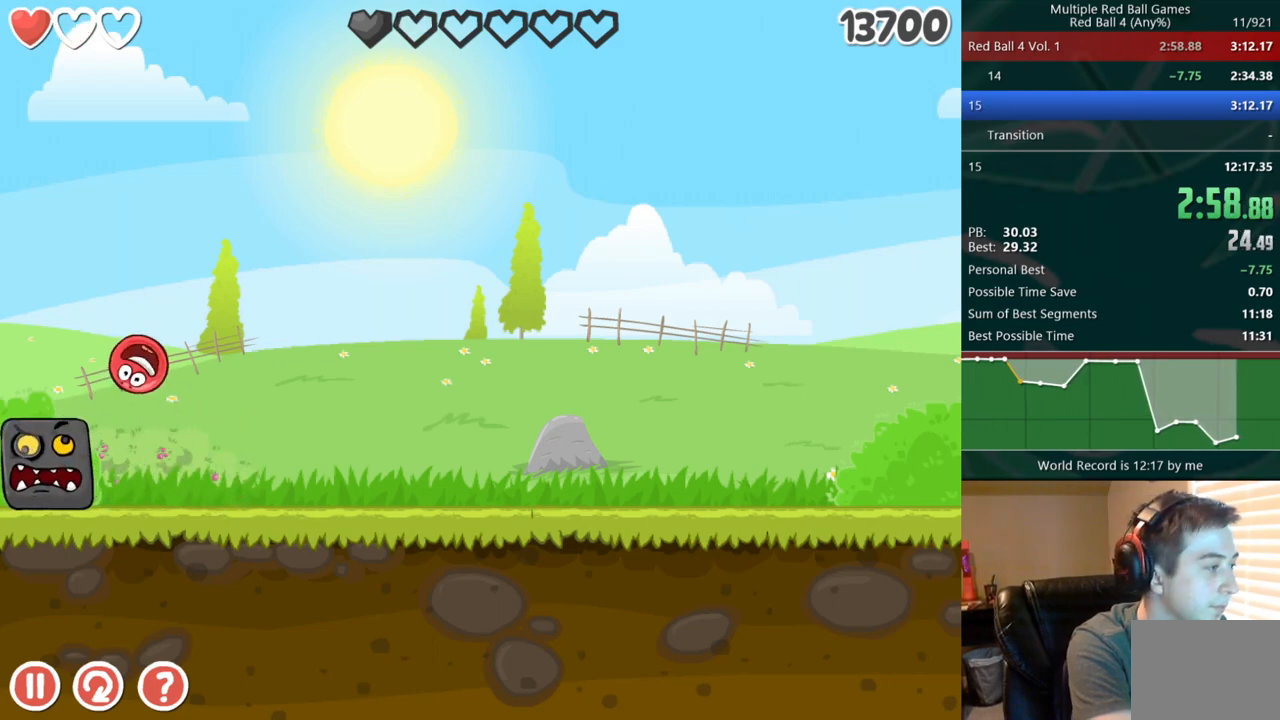
{"keys": ["right"], "events": []}
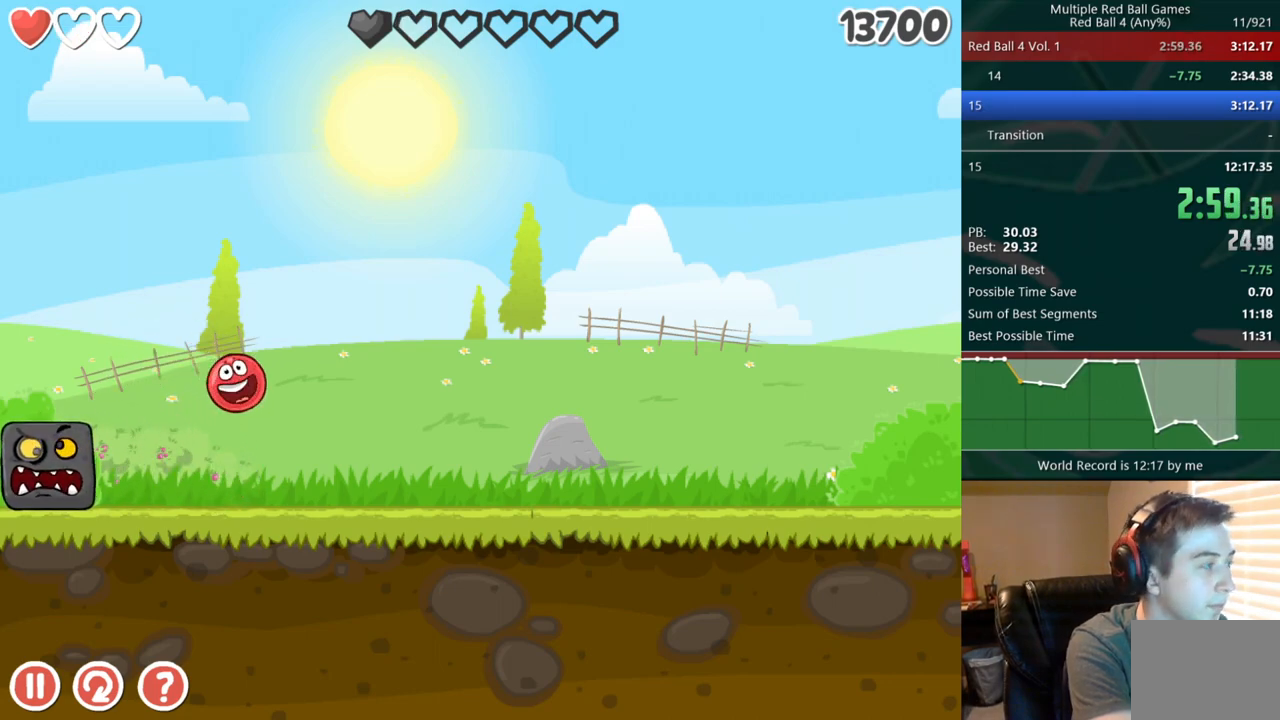
{"keys": ["right"], "events": [[433, "up", "down"], [467, "up", "up"]]}
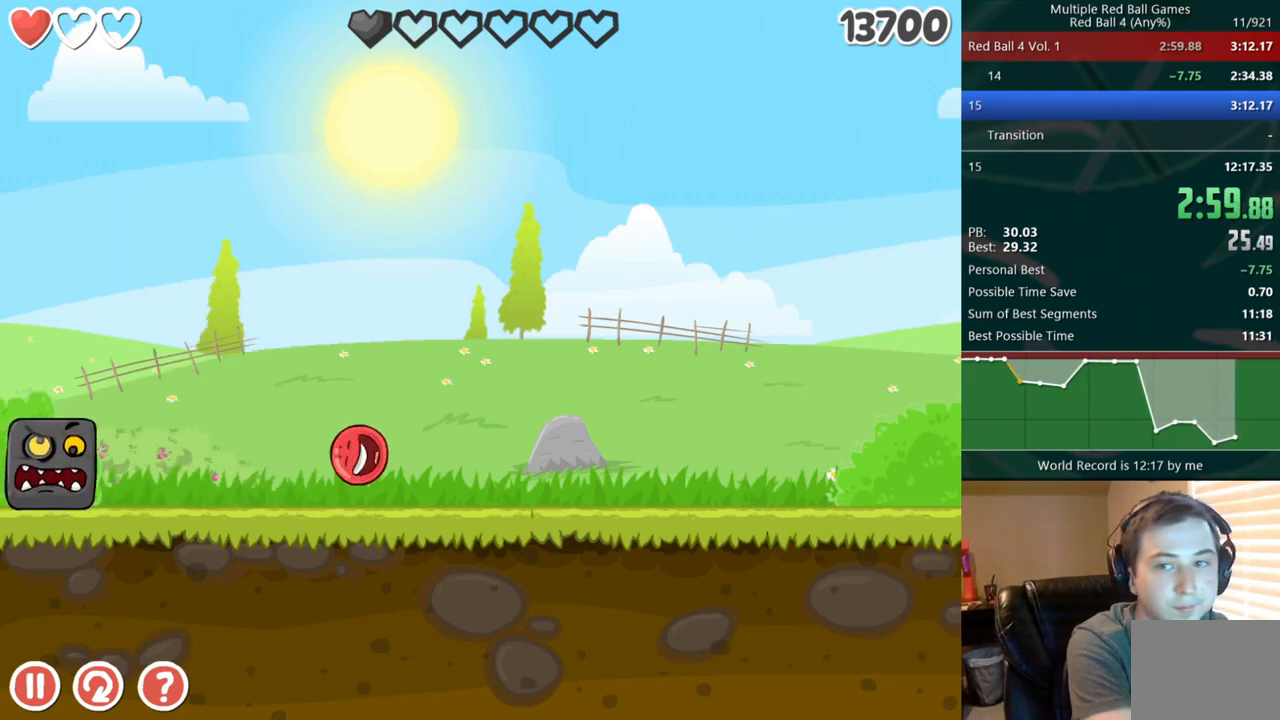
{"keys": [], "events": [[50, "up", "down"], [83, "up", "up"], [417, "right", "up"]]}
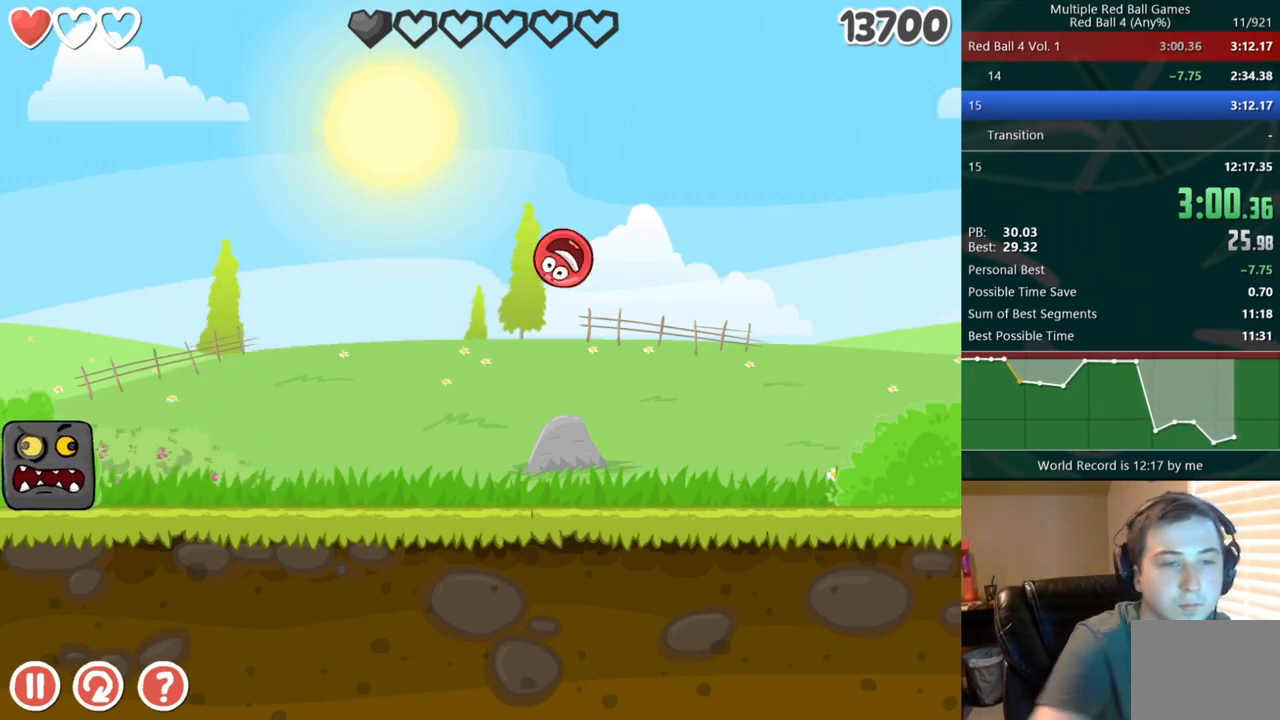
{"keys": [], "events": []}
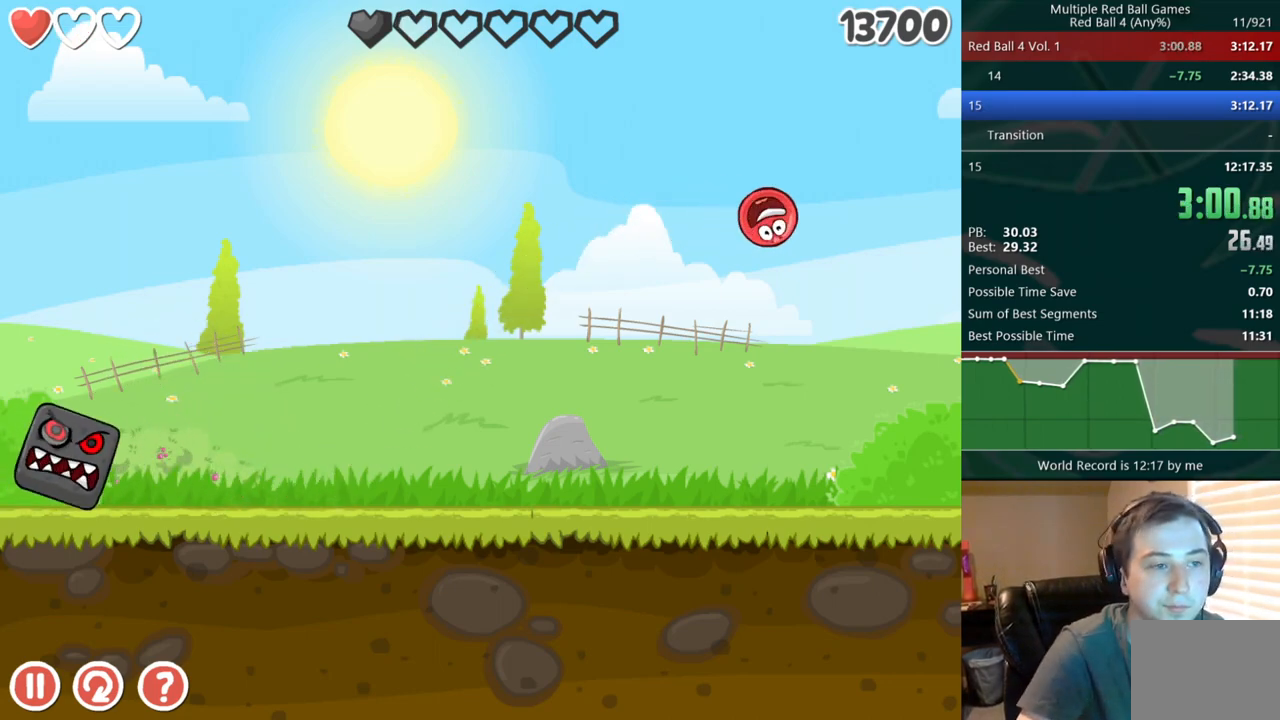
{"keys": [], "events": []}
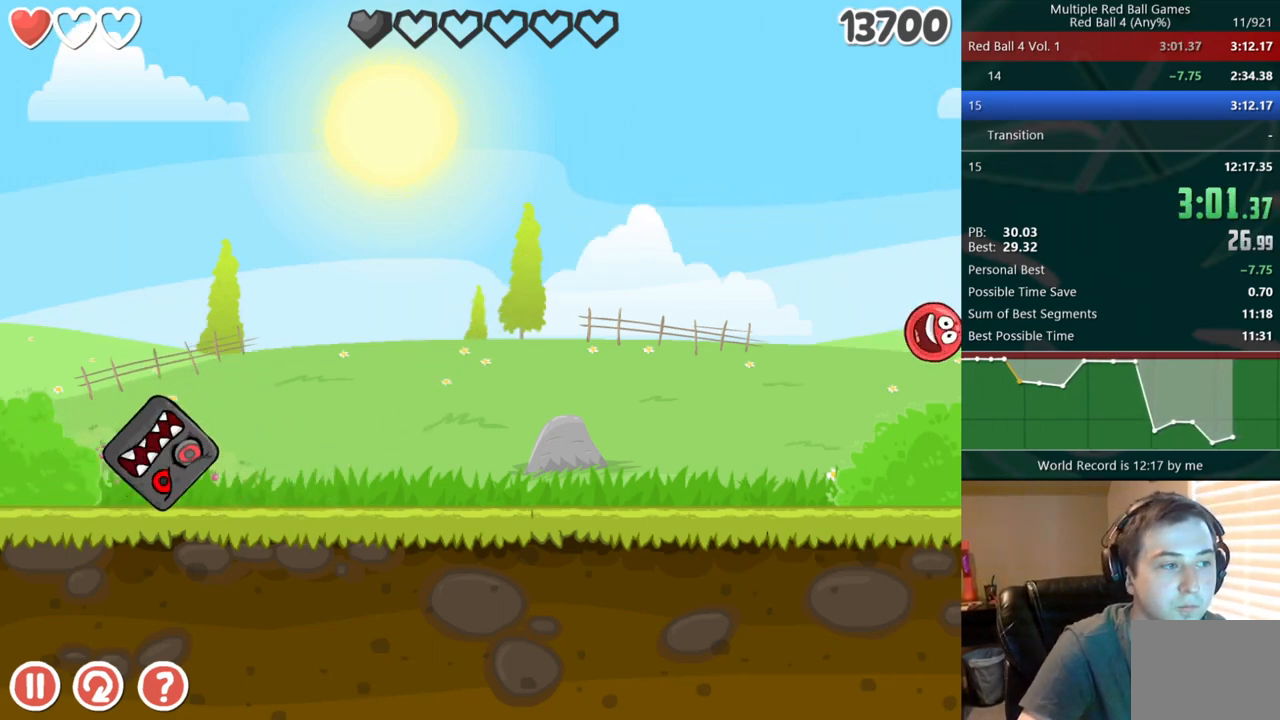
{"keys": [], "events": []}
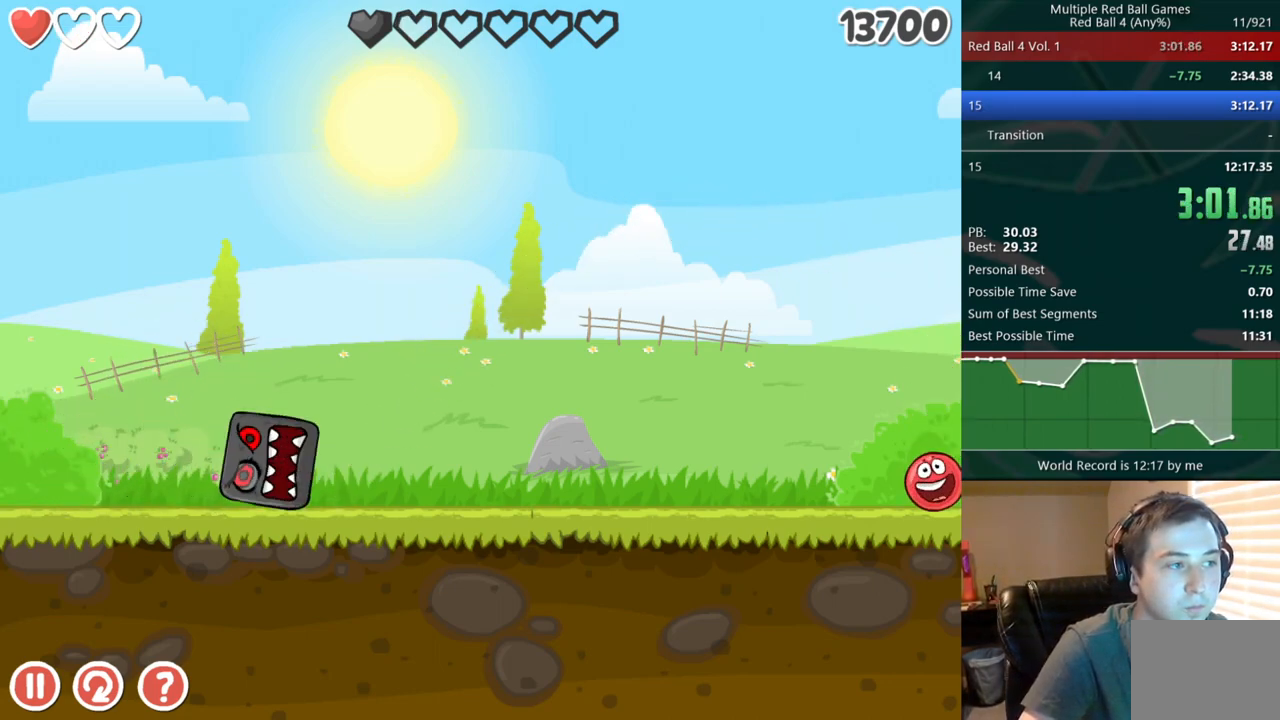
{"keys": [], "events": []}